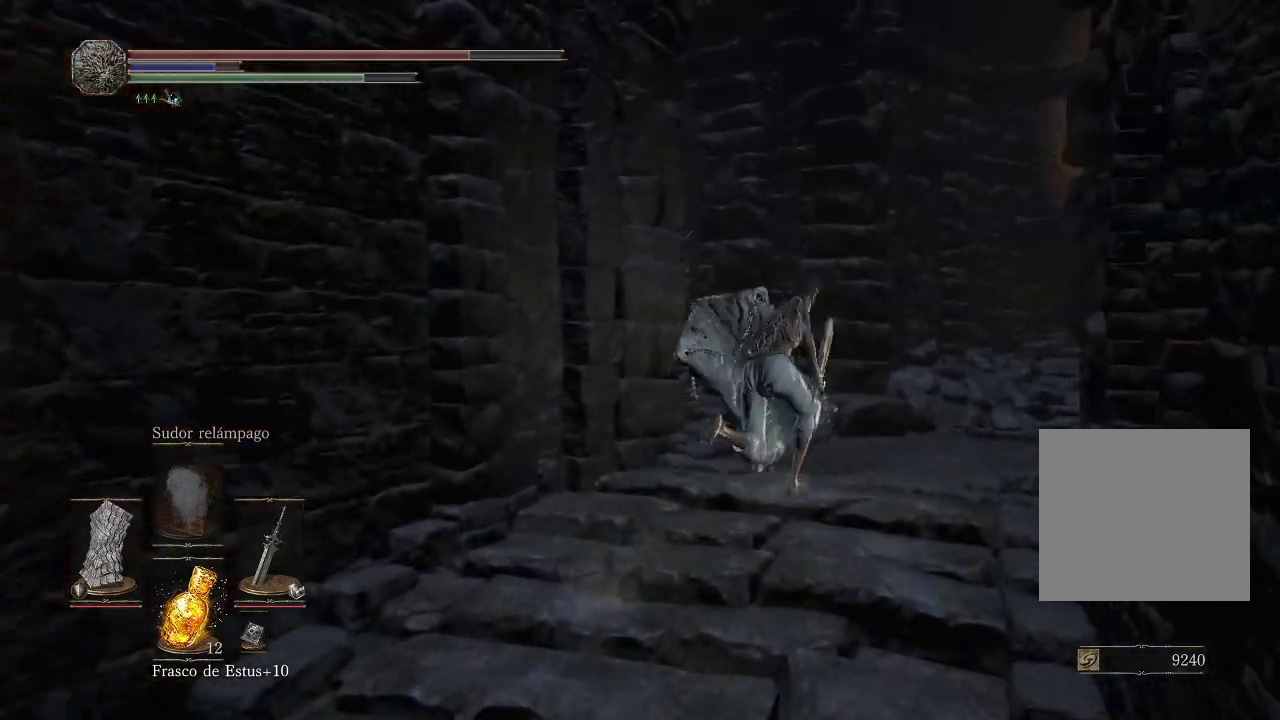
Gameplay with a controller (Xbox layout); each line is a JSON object with the inputs held at the frame after it. "events" lists button and stick changes between this image and that frame as [ms after this image, input, new state], when the widget could be followed in between. Not read: L3 R3.
{"buttons": [], "left_stick": "up-right", "right_stick": "down-right", "events": [[233, "B", "up"], [417, "right_stick", "down-right"]]}
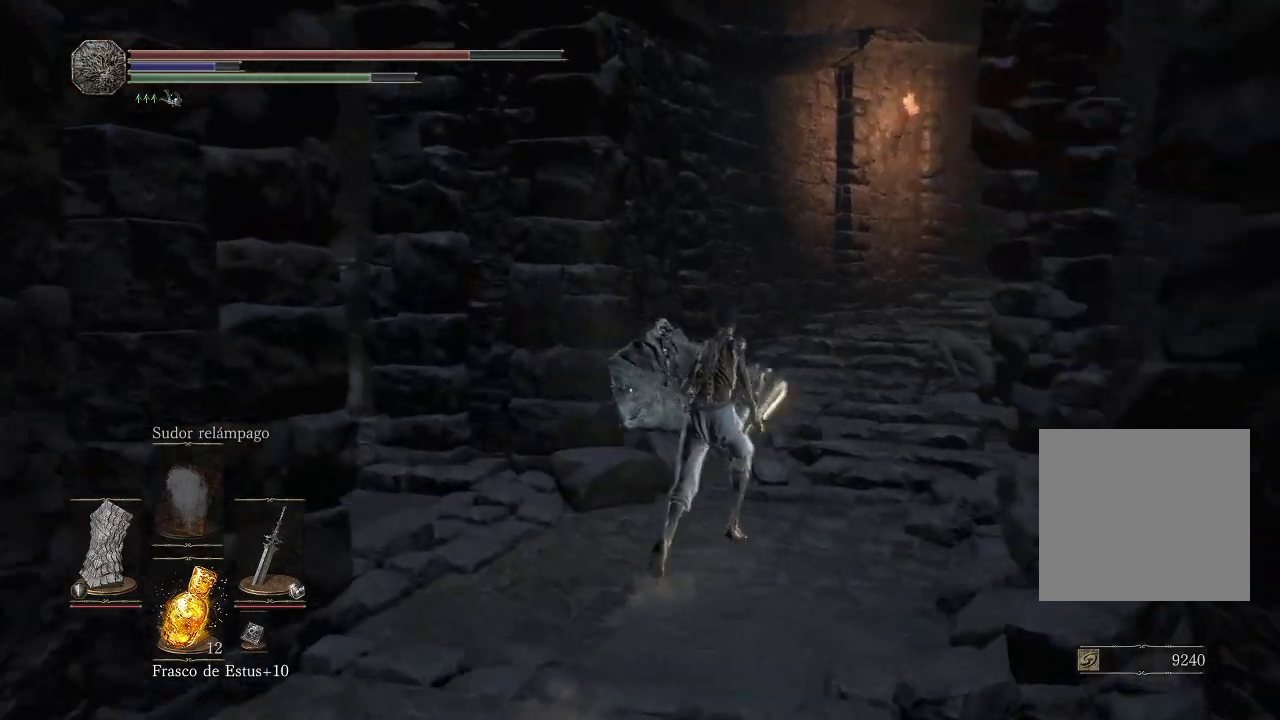
{"buttons": ["B"], "left_stick": "up", "right_stick": "center", "events": [[100, "left_stick", "up"], [150, "right_stick", "center"], [200, "right_stick", "right"], [300, "right_stick", "center"], [450, "B", "down"]]}
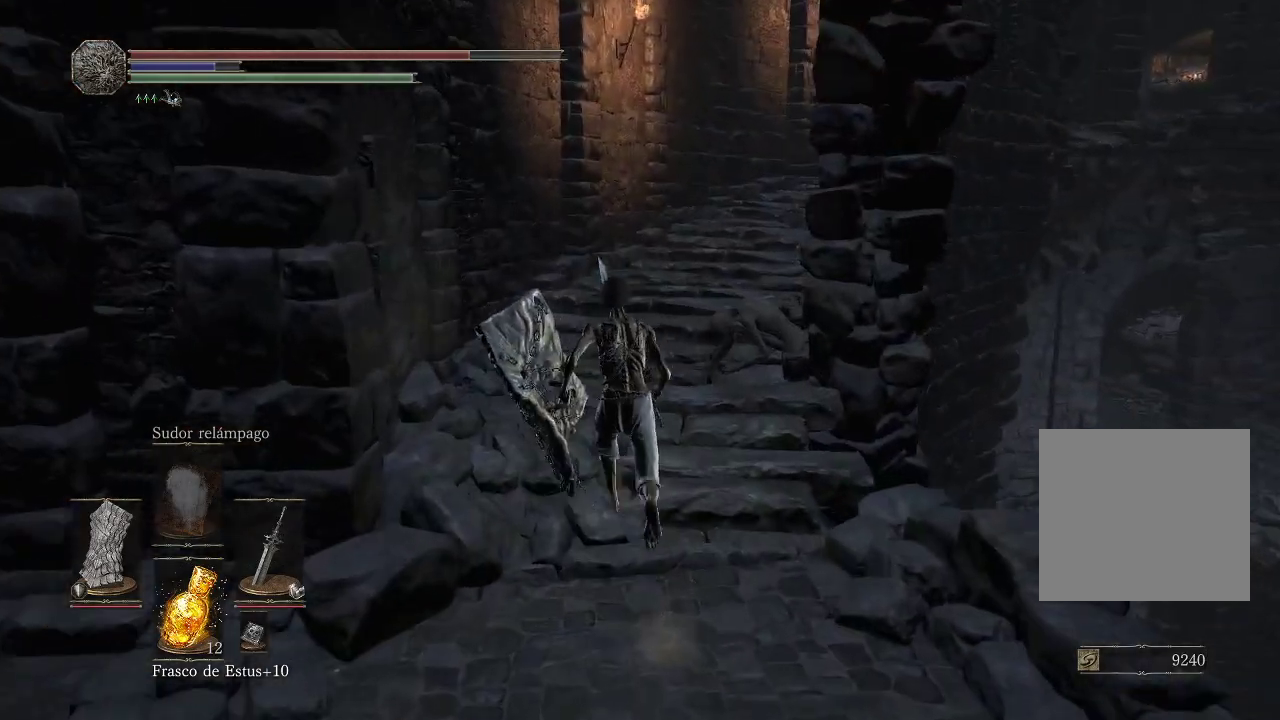
{"buttons": ["B"], "left_stick": "up", "right_stick": "center", "events": []}
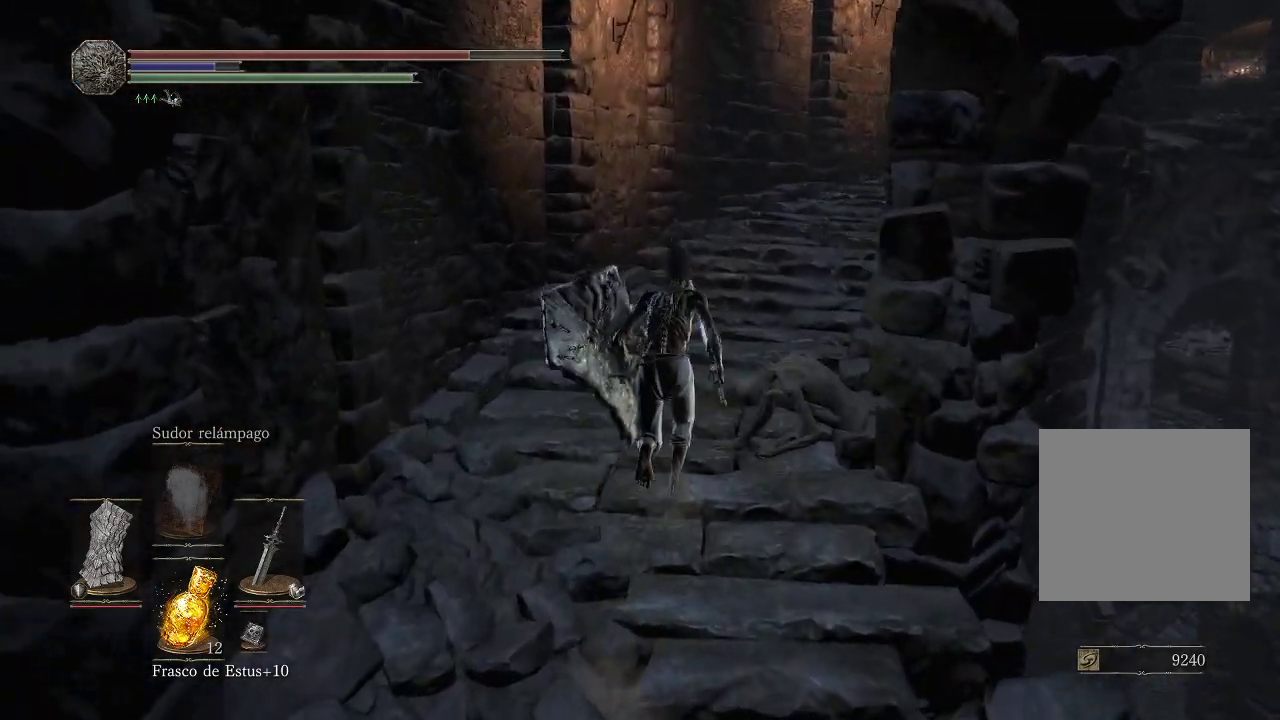
{"buttons": ["B"], "left_stick": "up", "right_stick": "center", "events": []}
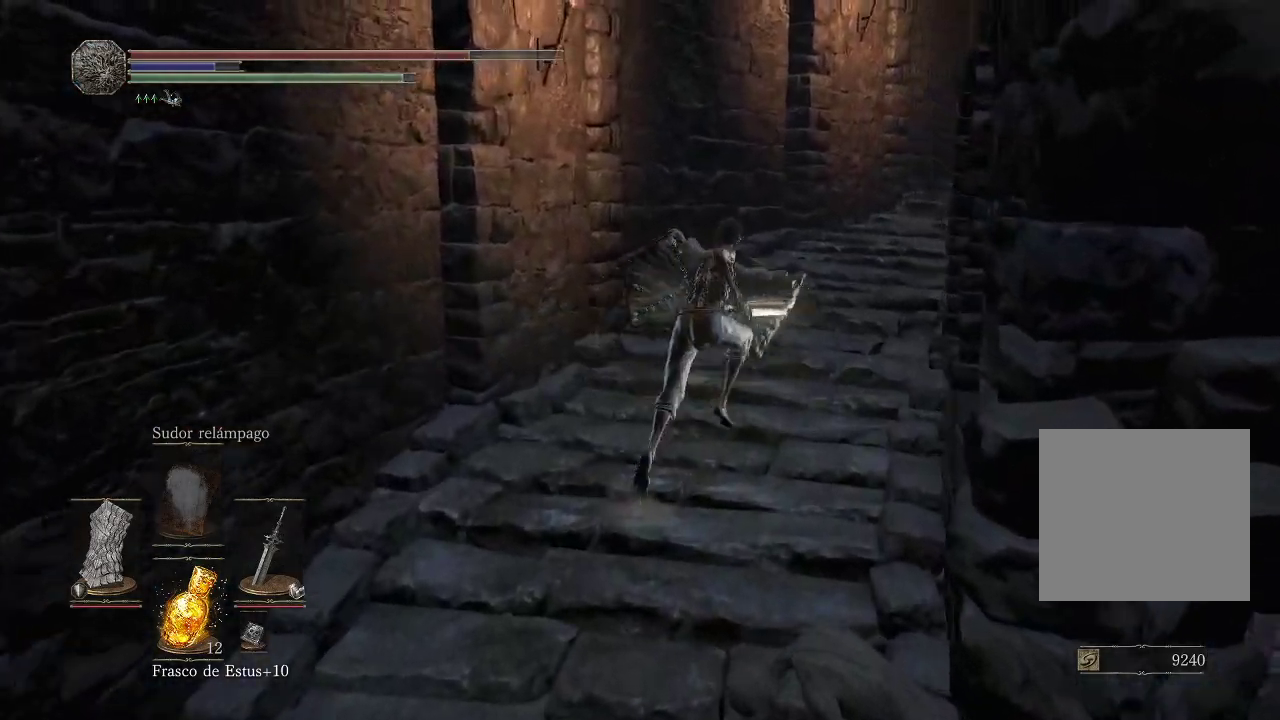
{"buttons": ["B"], "left_stick": "up", "right_stick": "center", "events": []}
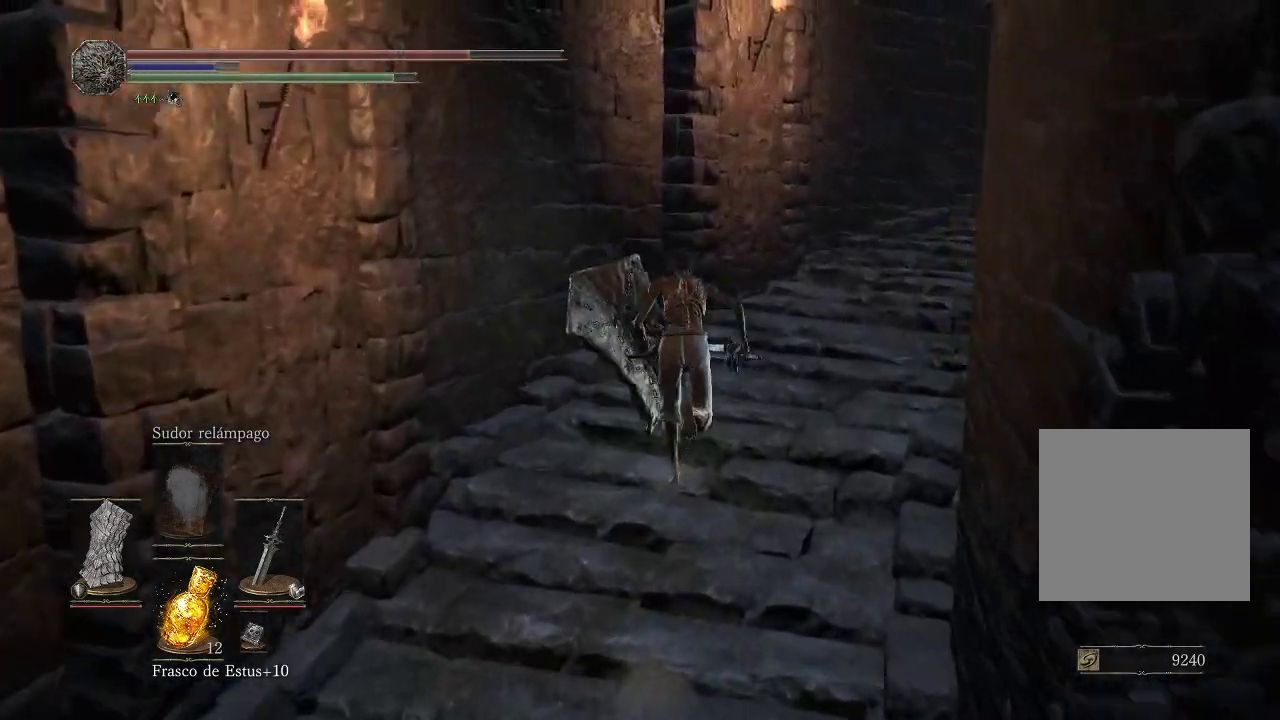
{"buttons": ["B"], "left_stick": "up-right", "right_stick": "center", "events": [[100, "left_stick", "up-right"]]}
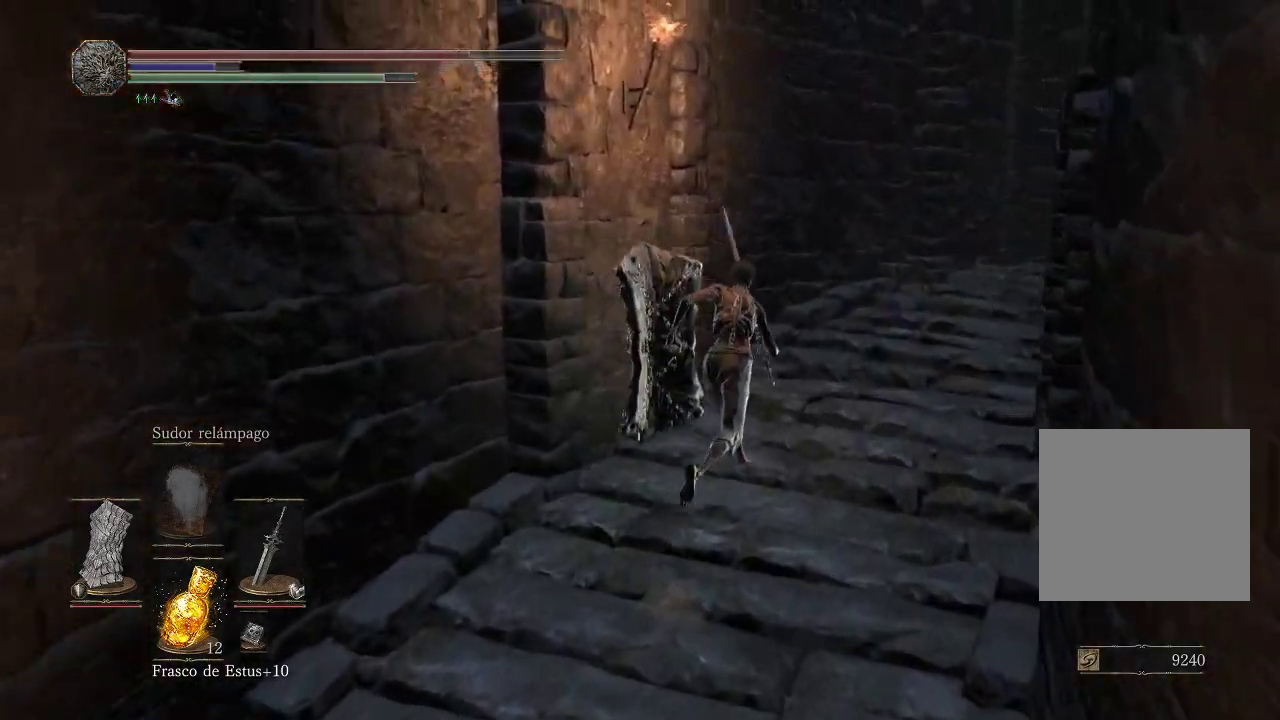
{"buttons": [], "left_stick": "up-right", "right_stick": "center", "events": [[283, "B", "up"]]}
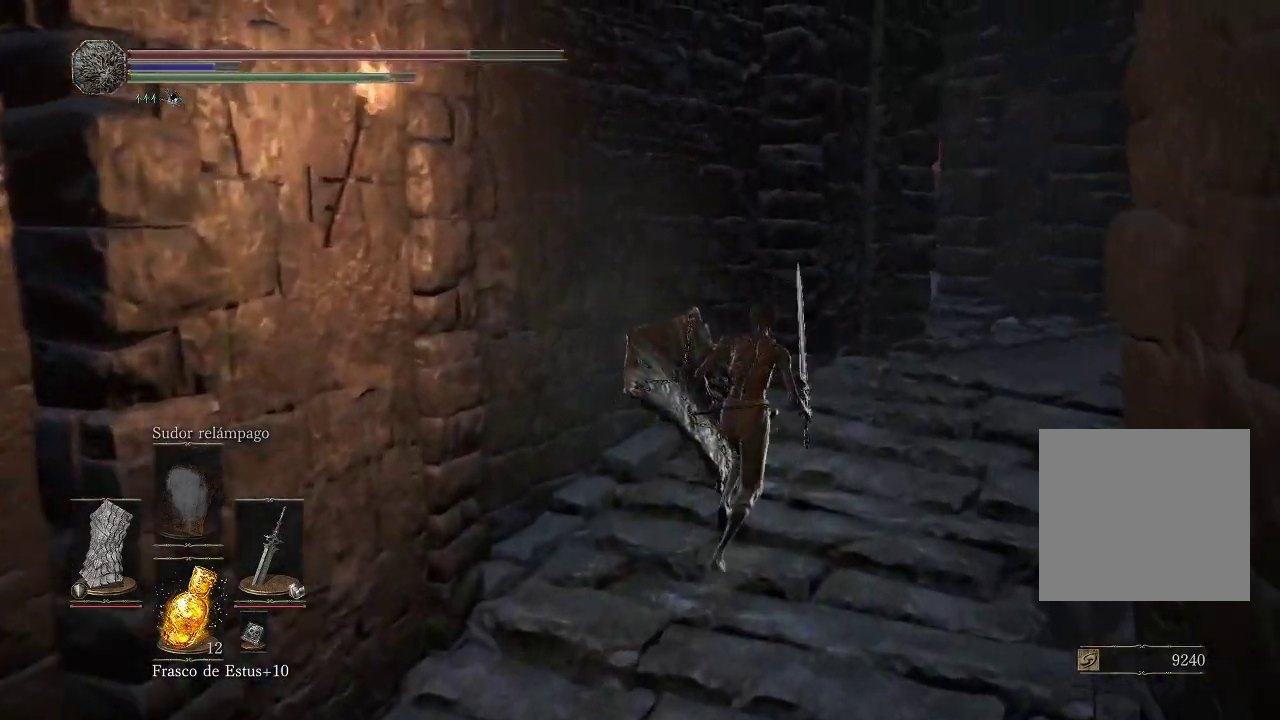
{"buttons": [], "left_stick": "up-right", "right_stick": "center", "events": [[83, "right_stick", "down-right"], [300, "right_stick", "center"]]}
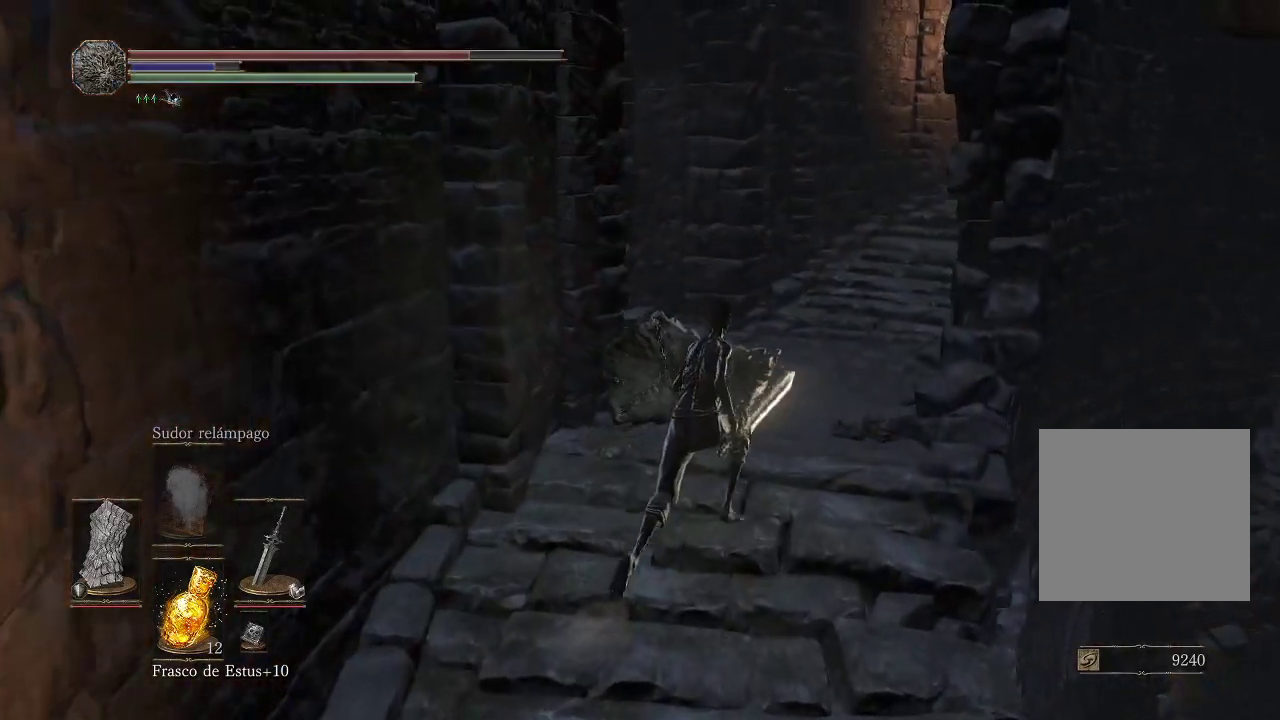
{"buttons": [], "left_stick": "up-right", "right_stick": "left", "events": [[167, "right_stick", "down"], [383, "right_stick", "left"]]}
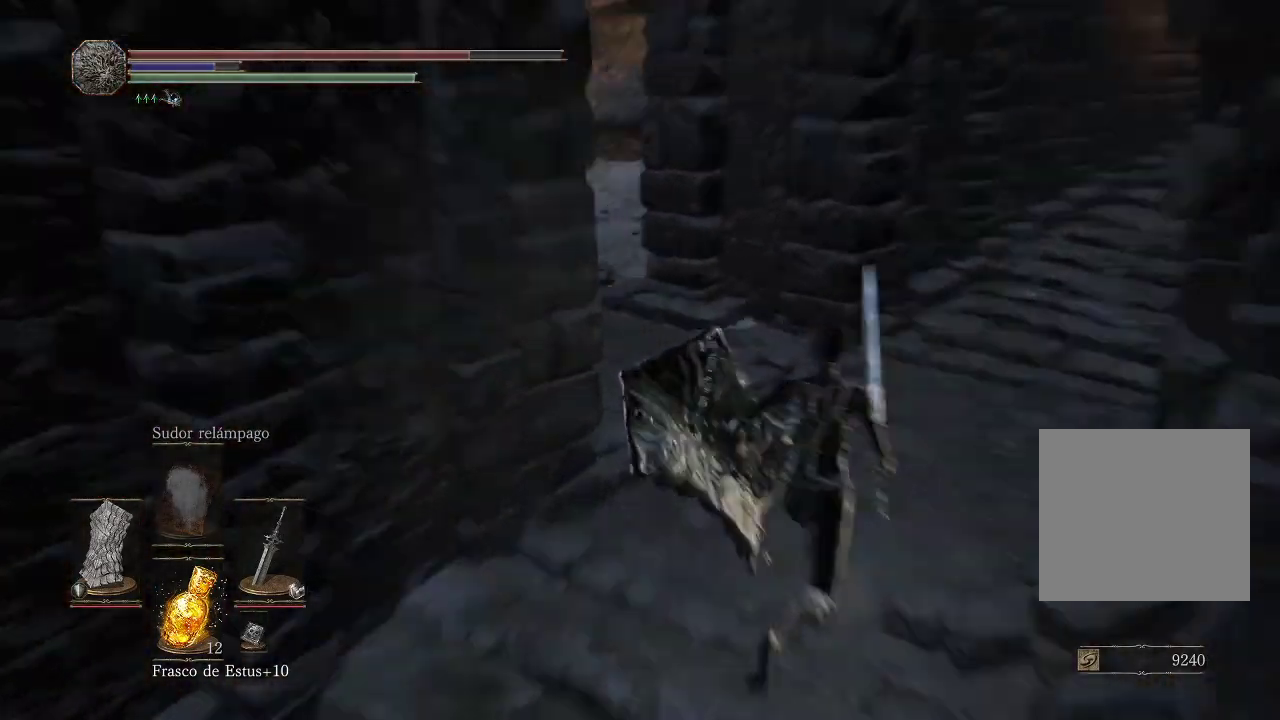
{"buttons": [], "left_stick": "up-right", "right_stick": "right", "events": [[183, "right_stick", "center"], [267, "right_stick", "right"]]}
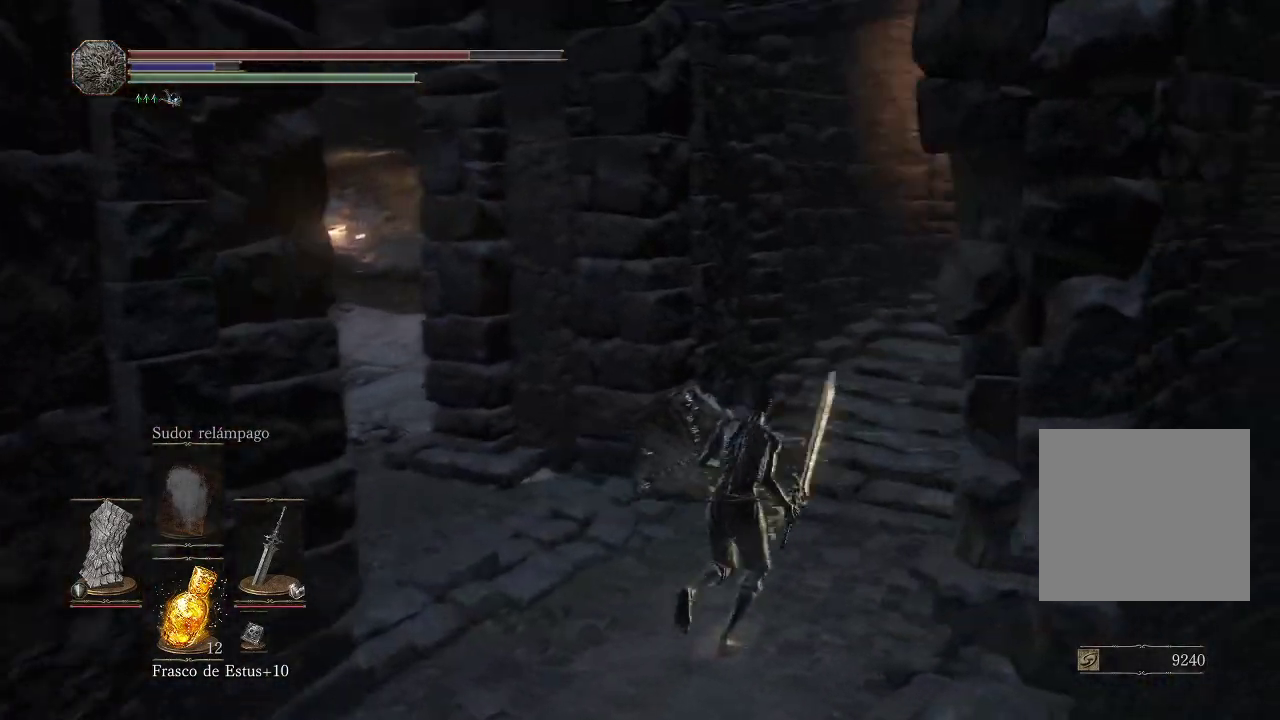
{"buttons": ["B"], "left_stick": "up", "right_stick": "center", "events": [[100, "right_stick", "center"], [283, "B", "down"], [383, "left_stick", "up"]]}
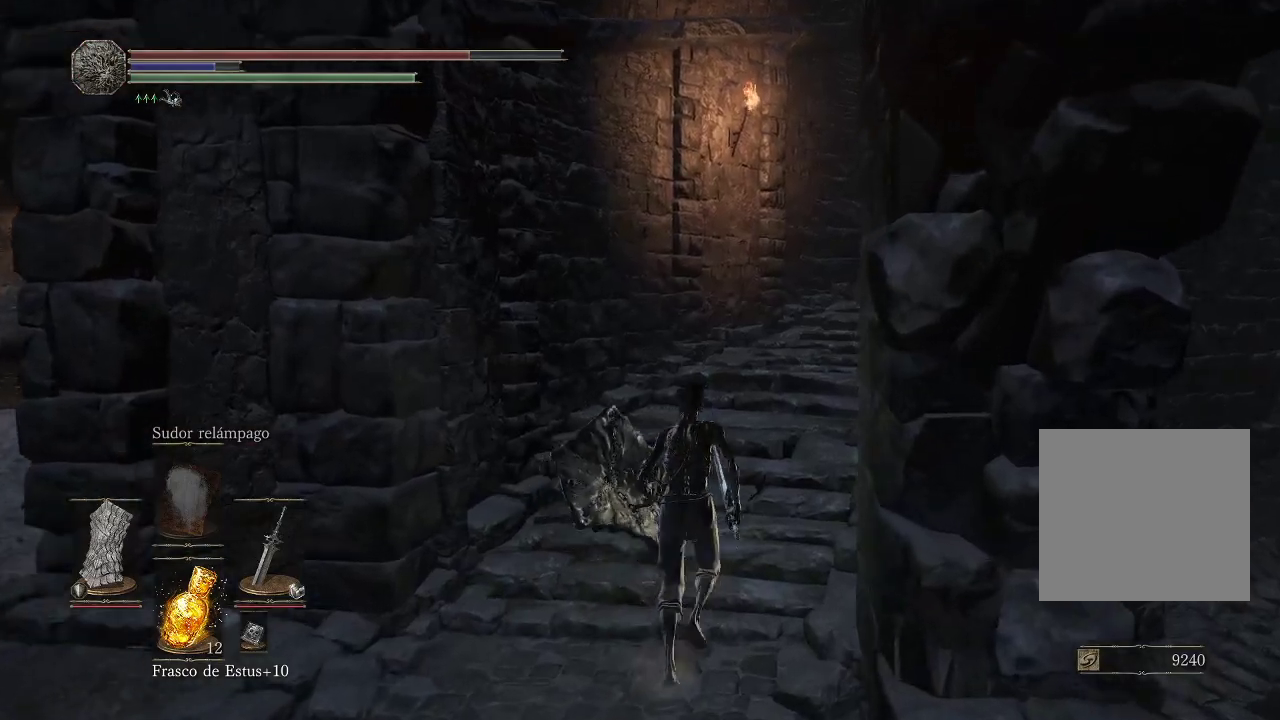
{"buttons": [], "left_stick": "up", "right_stick": "center", "events": [[483, "B", "up"]]}
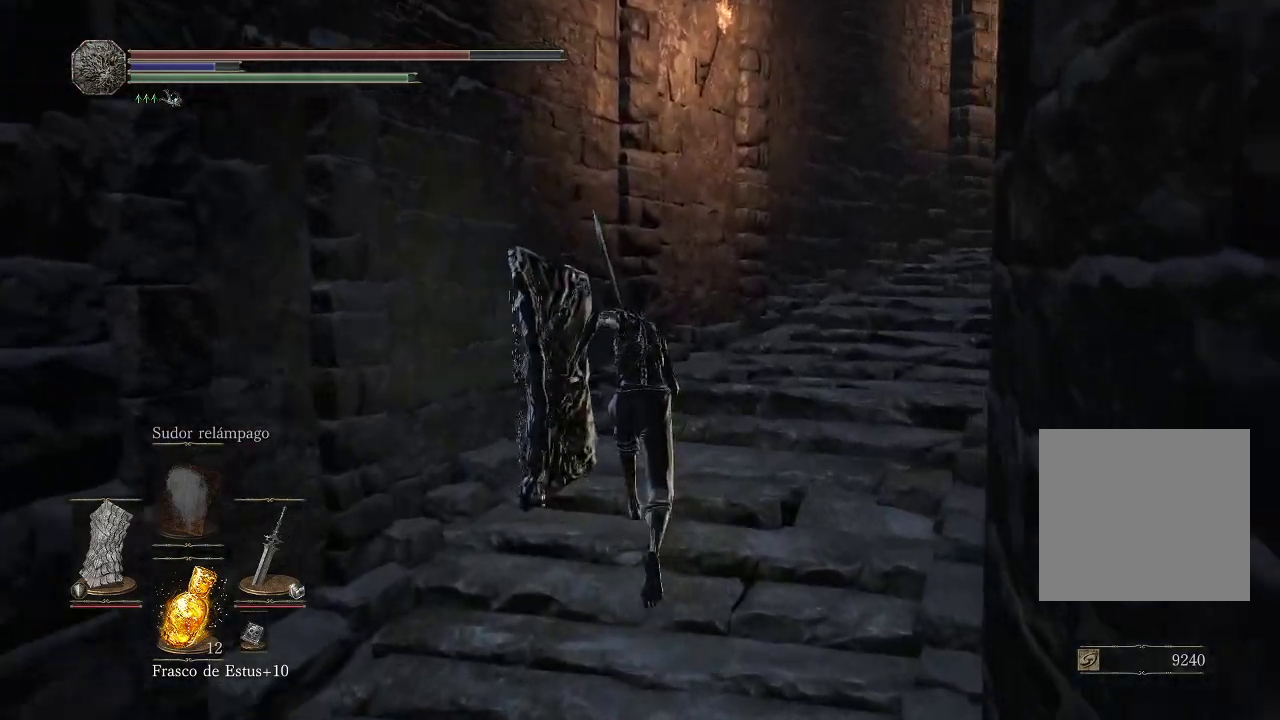
{"buttons": [], "left_stick": "up", "right_stick": "right", "events": [[183, "right_stick", "down-right"], [450, "right_stick", "right"]]}
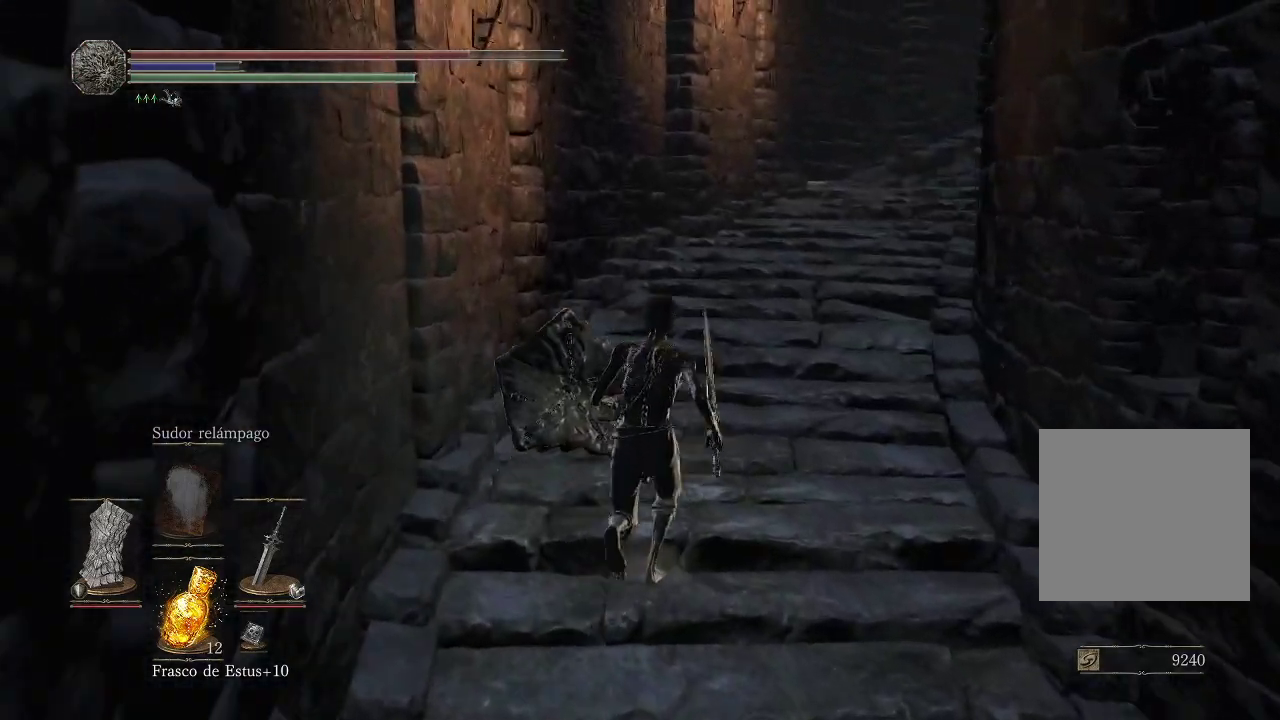
{"buttons": [], "left_stick": "up", "right_stick": "center", "events": [[217, "right_stick", "center"]]}
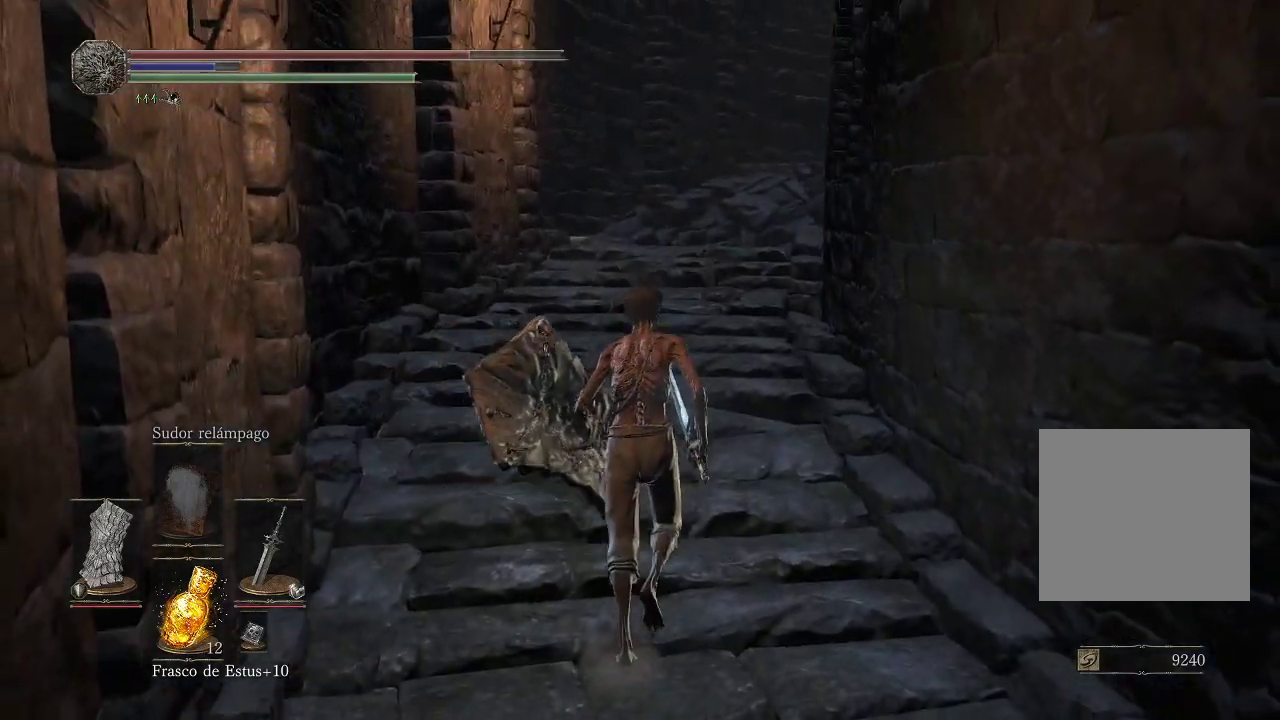
{"buttons": [], "left_stick": "up", "right_stick": "center", "events": [[50, "right_stick", "down"], [283, "right_stick", "center"]]}
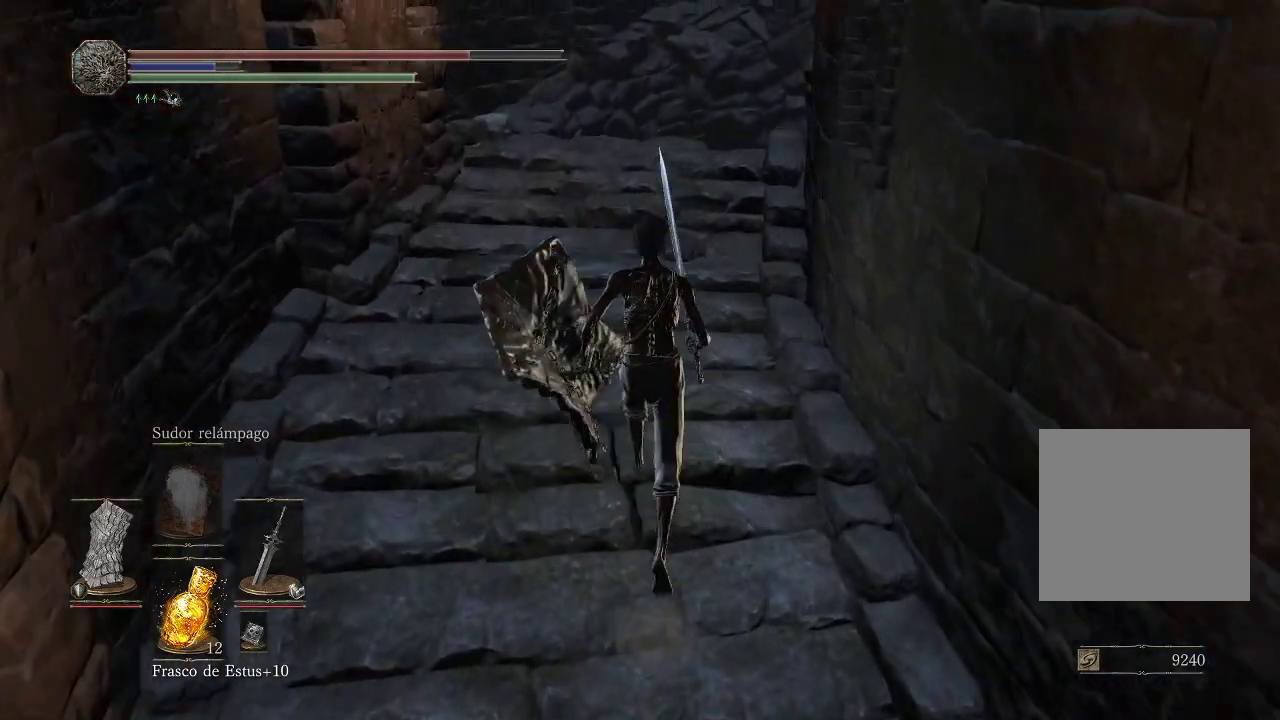
{"buttons": [], "left_stick": "up", "right_stick": "center", "events": []}
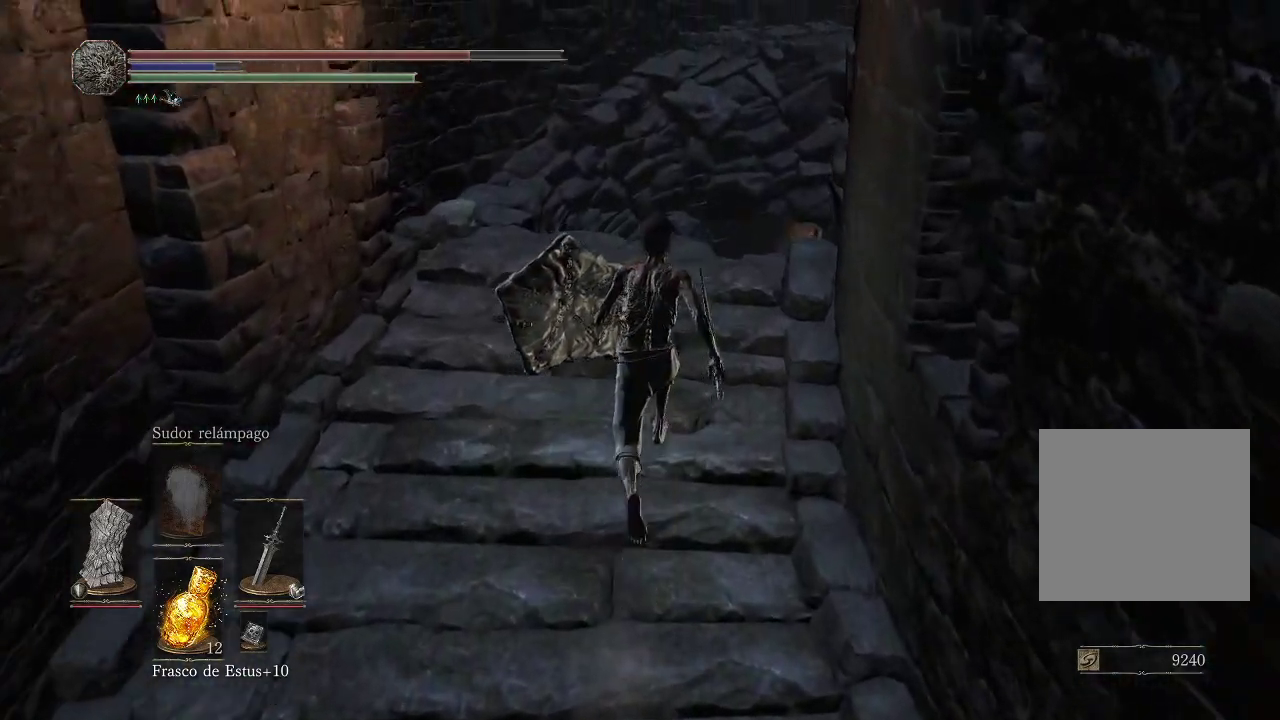
{"buttons": [], "left_stick": "up", "right_stick": "down", "events": [[217, "right_stick", "down-left"], [267, "right_stick", "down"]]}
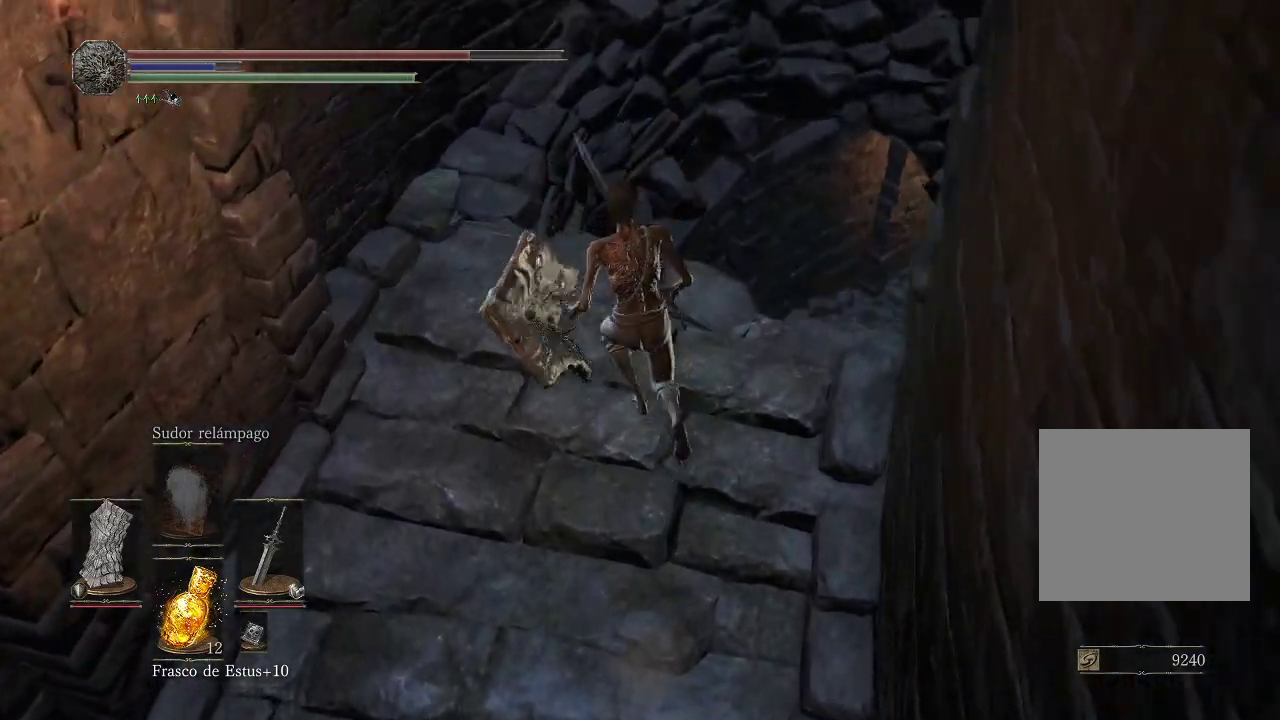
{"buttons": [], "left_stick": "up", "right_stick": "center", "events": [[317, "right_stick", "center"]]}
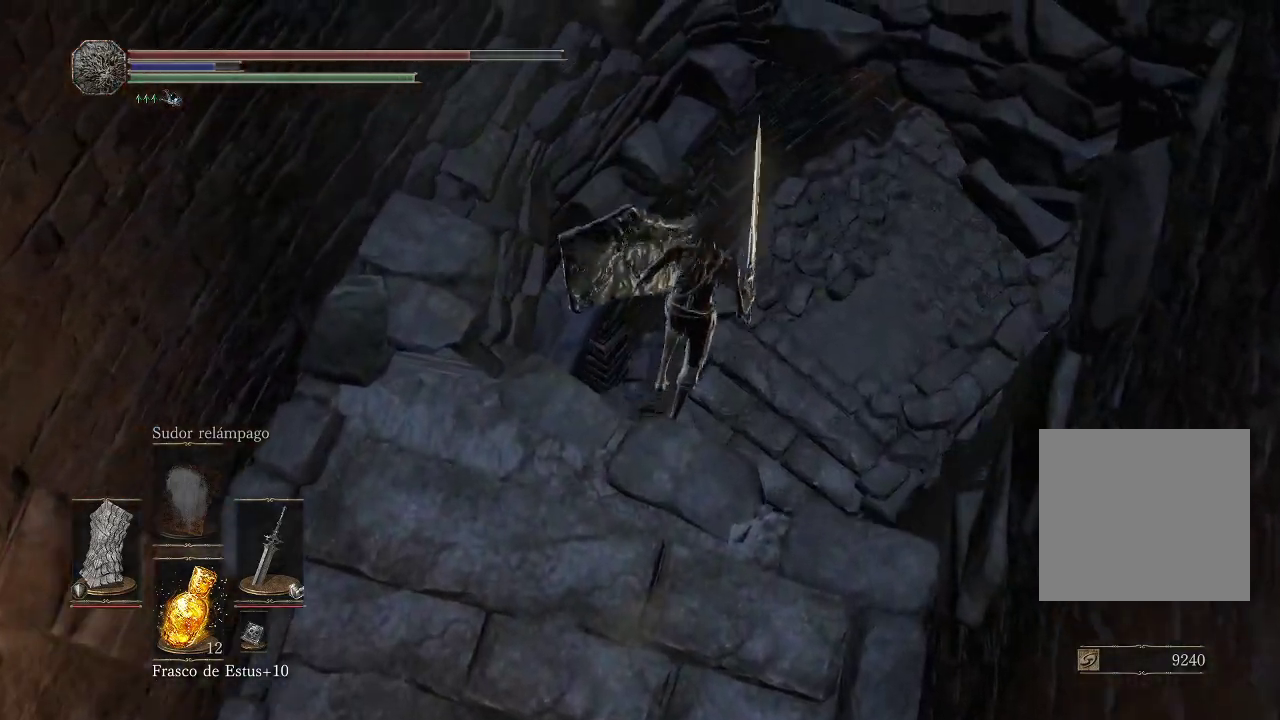
{"buttons": [], "left_stick": "center", "right_stick": "up-right", "events": [[250, "left_stick", "center"], [267, "right_stick", "left"], [433, "right_stick", "right"], [483, "right_stick", "up-right"]]}
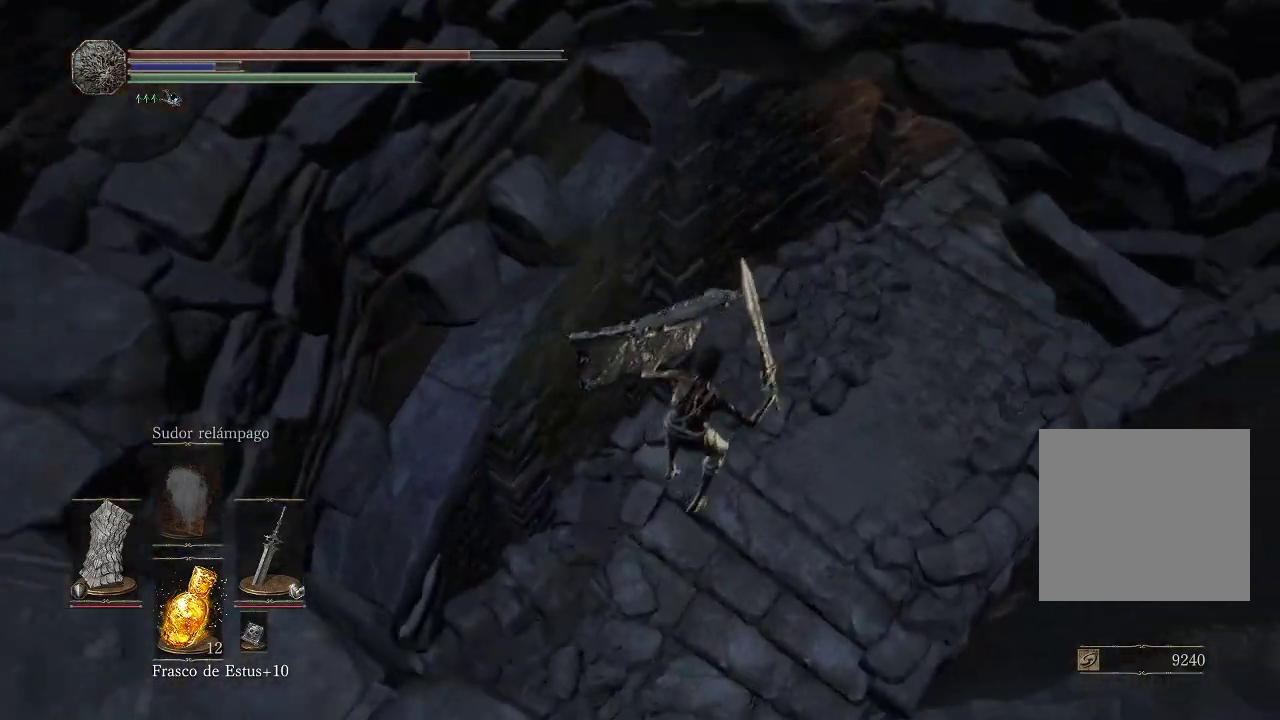
{"buttons": [], "left_stick": "up", "right_stick": "center", "events": [[200, "left_stick", "up"], [367, "right_stick", "center"]]}
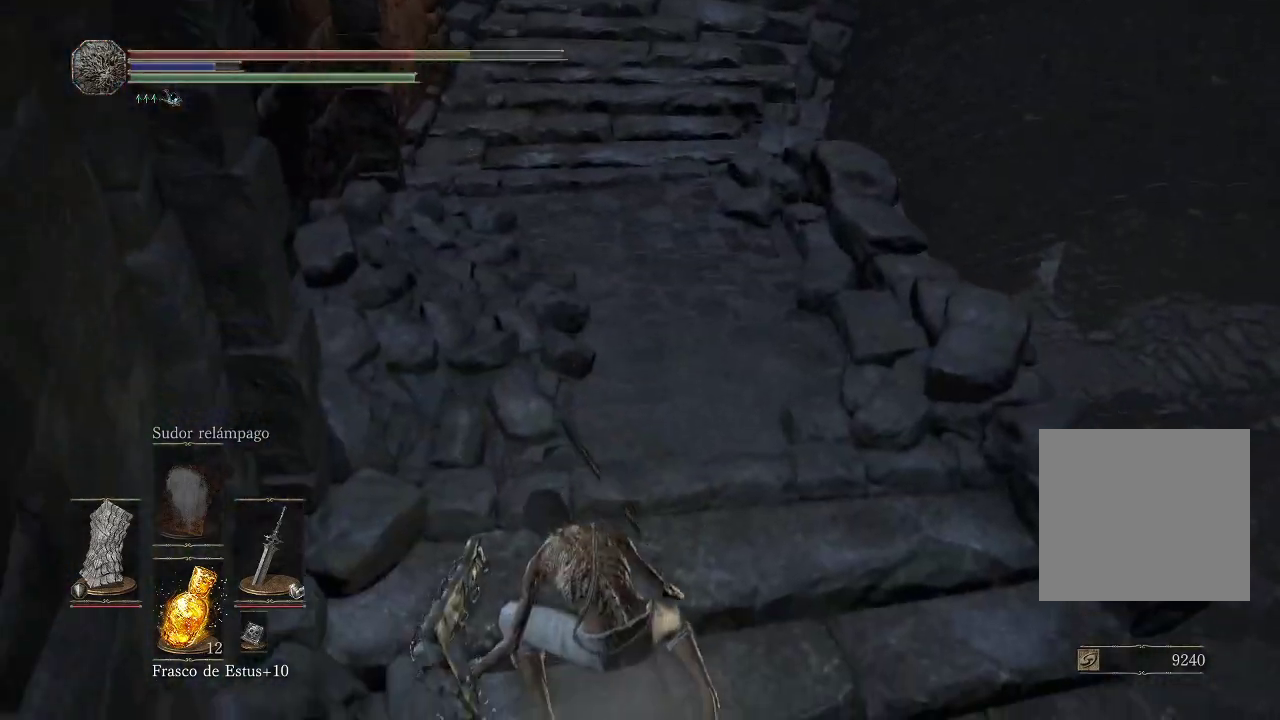
{"buttons": [], "left_stick": "up", "right_stick": "center", "events": [[33, "right_stick", "up"], [367, "right_stick", "center"]]}
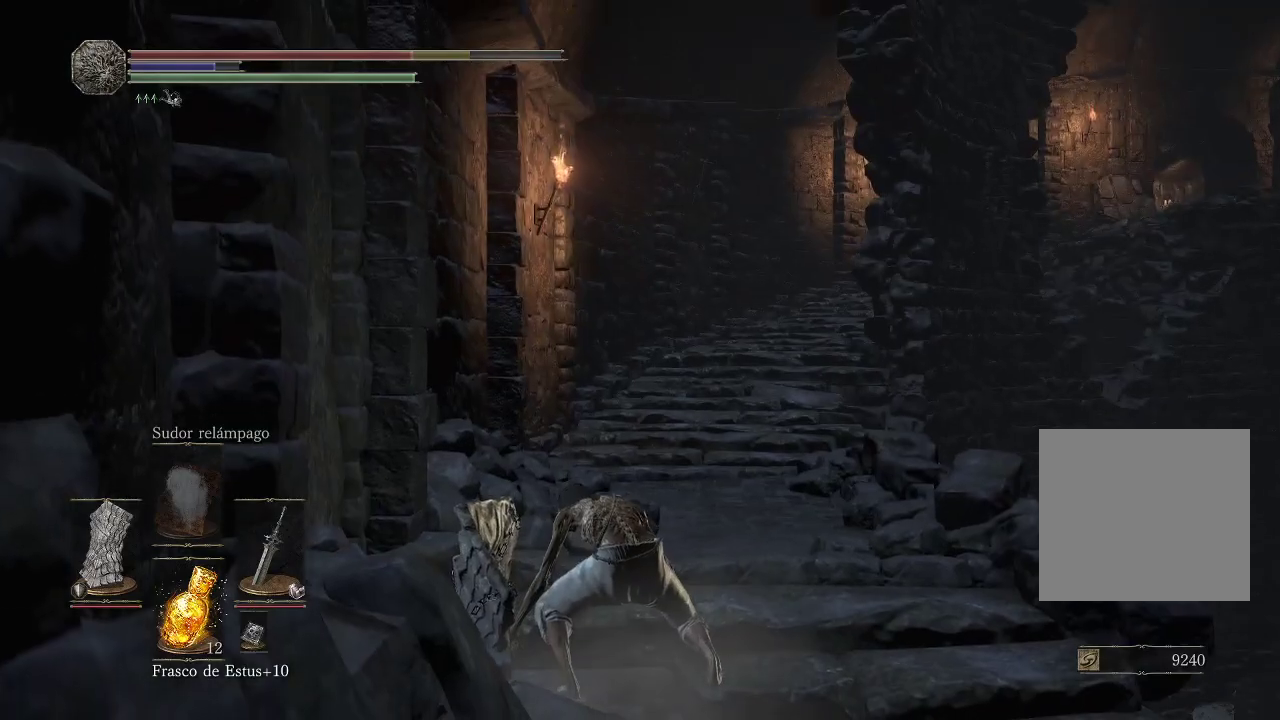
{"buttons": ["B"], "left_stick": "up", "right_stick": "center", "events": [[417, "B", "down"]]}
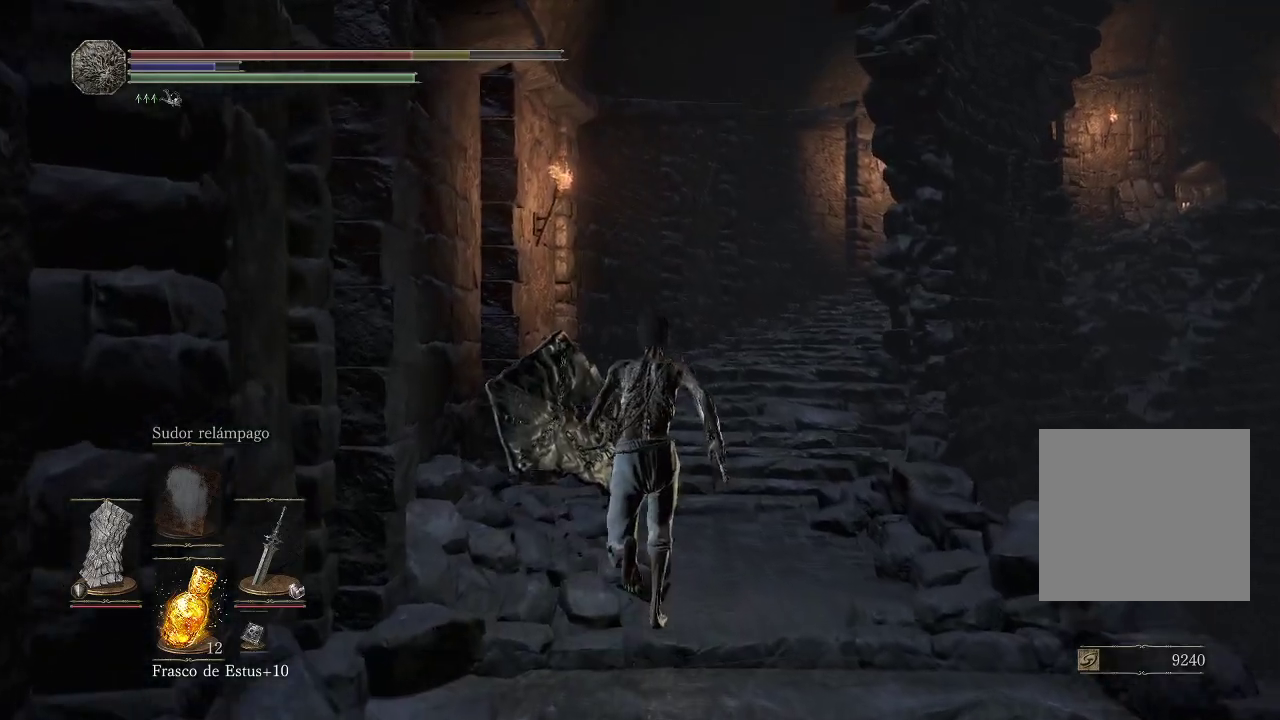
{"buttons": ["B"], "left_stick": "up", "right_stick": "center", "events": []}
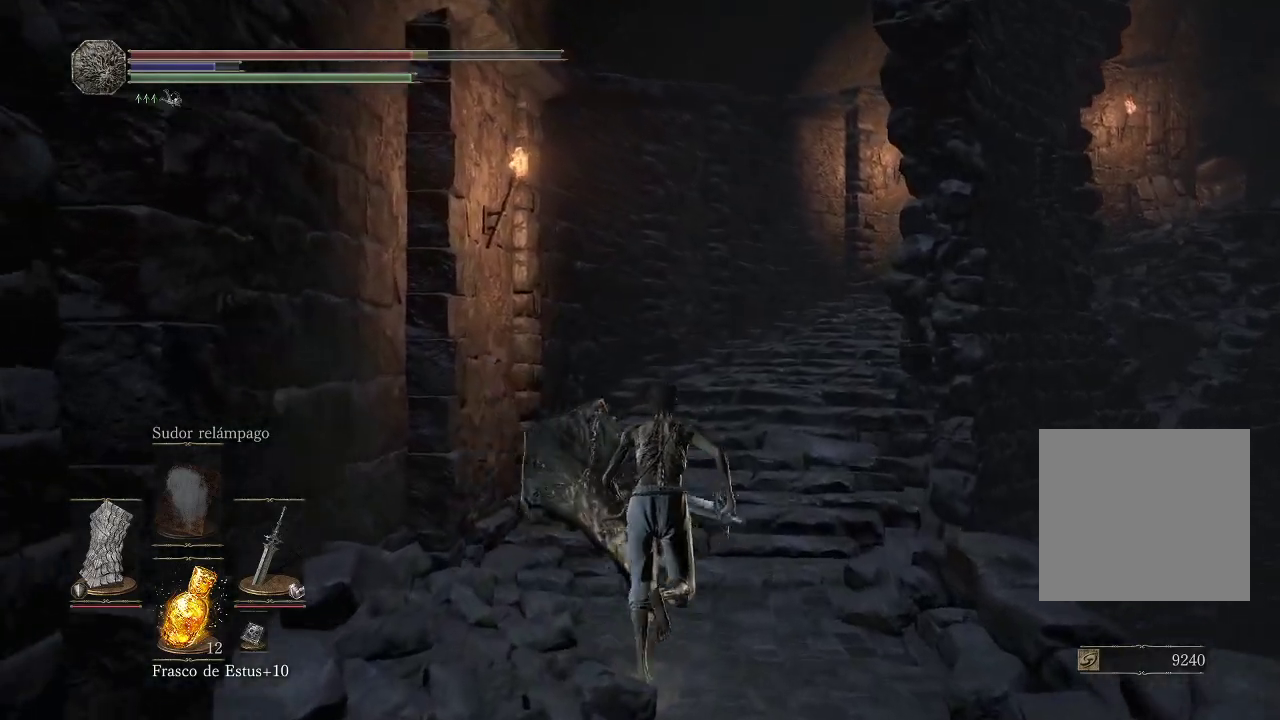
{"buttons": ["B"], "left_stick": "up", "right_stick": "center", "events": []}
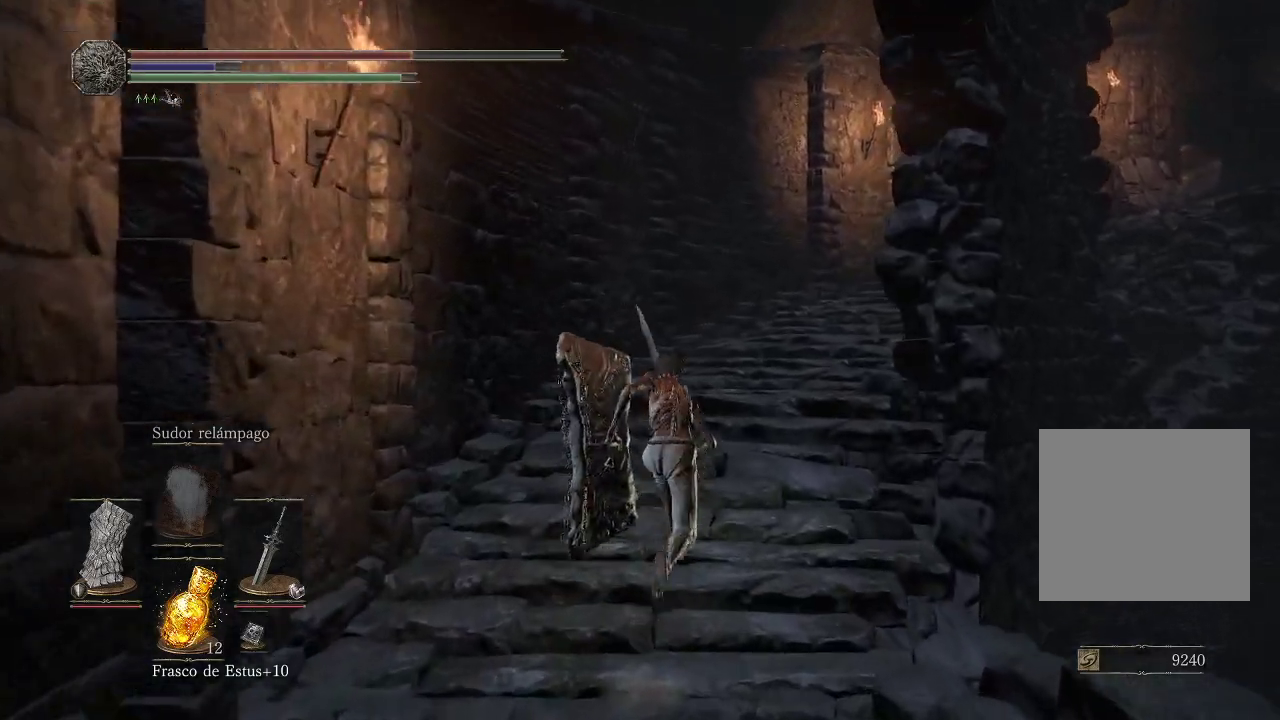
{"buttons": ["B"], "left_stick": "up", "right_stick": "center", "events": []}
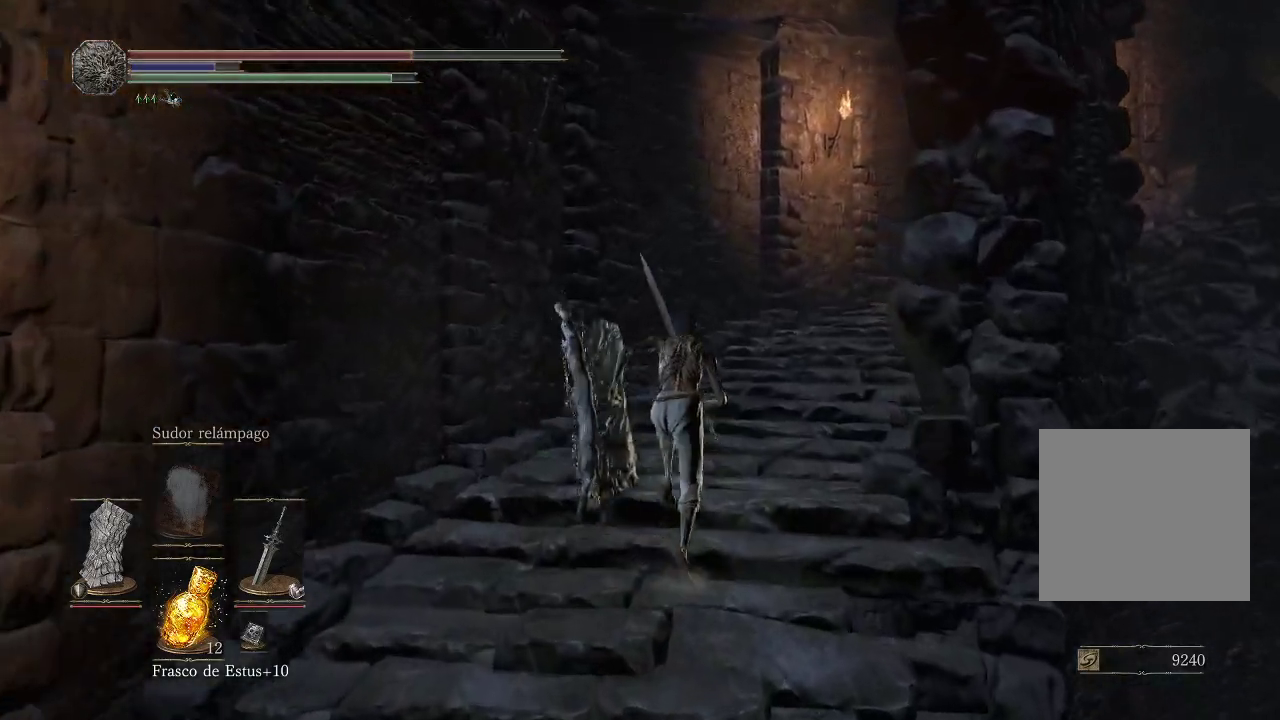
{"buttons": ["B"], "left_stick": "up", "right_stick": "center", "events": []}
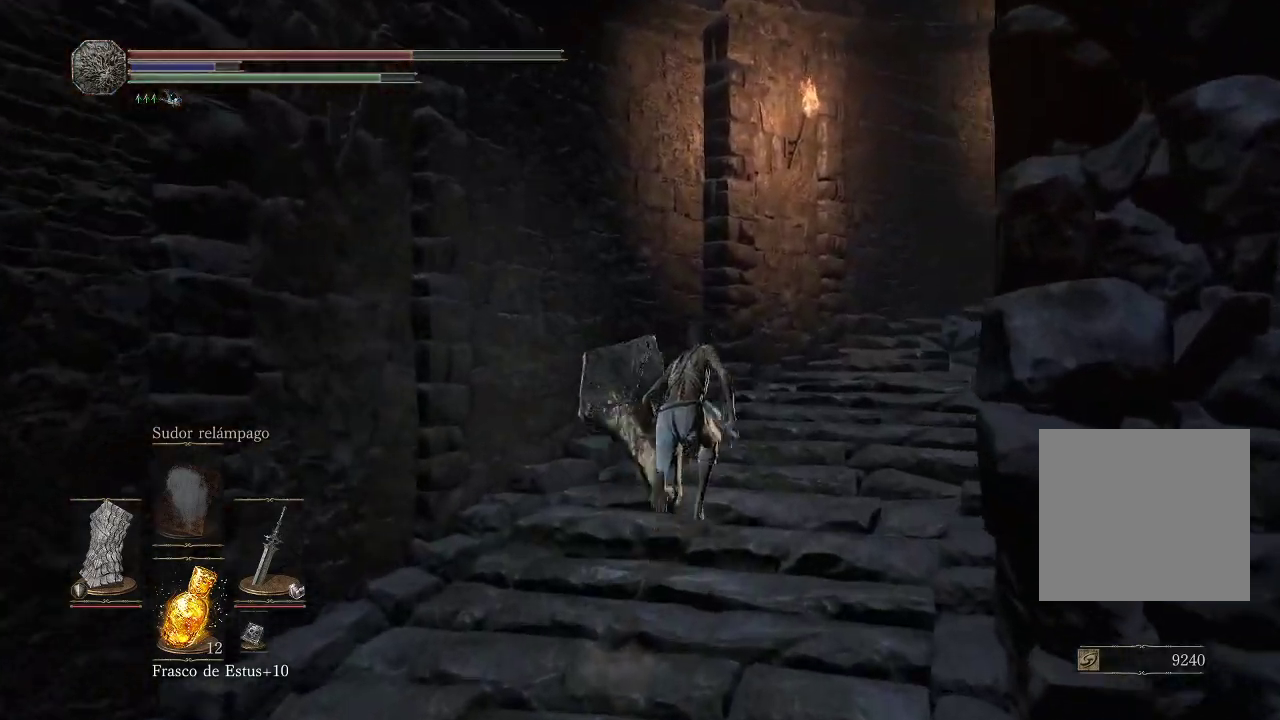
{"buttons": [], "left_stick": "up", "right_stick": "center", "events": [[483, "B", "up"]]}
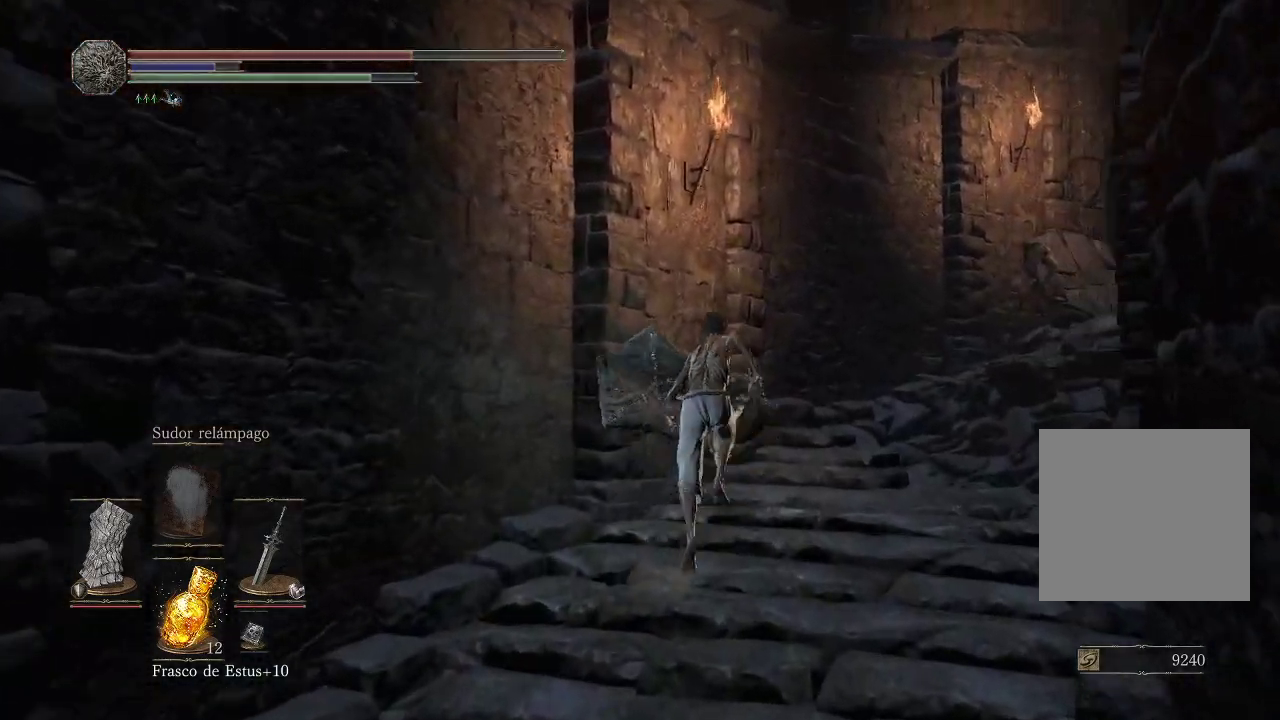
{"buttons": [], "left_stick": "center", "right_stick": "down", "events": [[117, "left_stick", "up-right"], [217, "right_stick", "down"], [283, "left_stick", "center"]]}
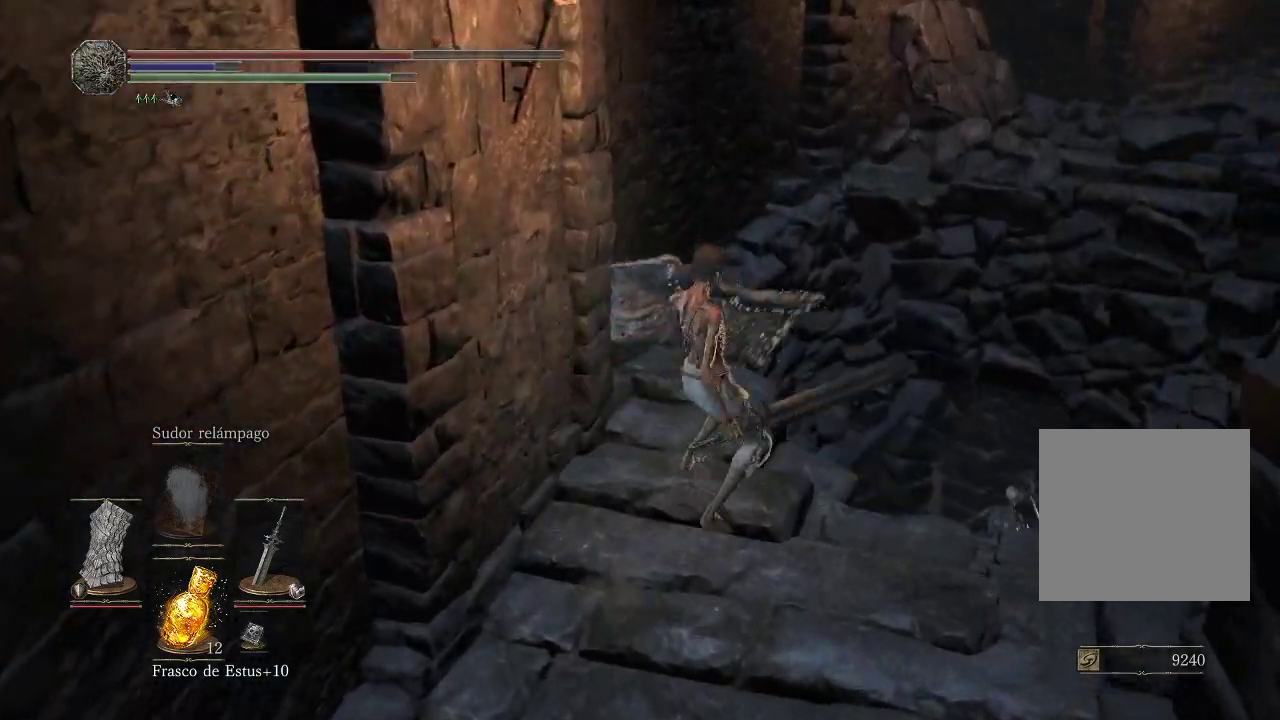
{"buttons": [], "left_stick": "down", "right_stick": "down-right", "events": [[67, "right_stick", "down-right"], [150, "left_stick", "down-right"], [300, "left_stick", "down"]]}
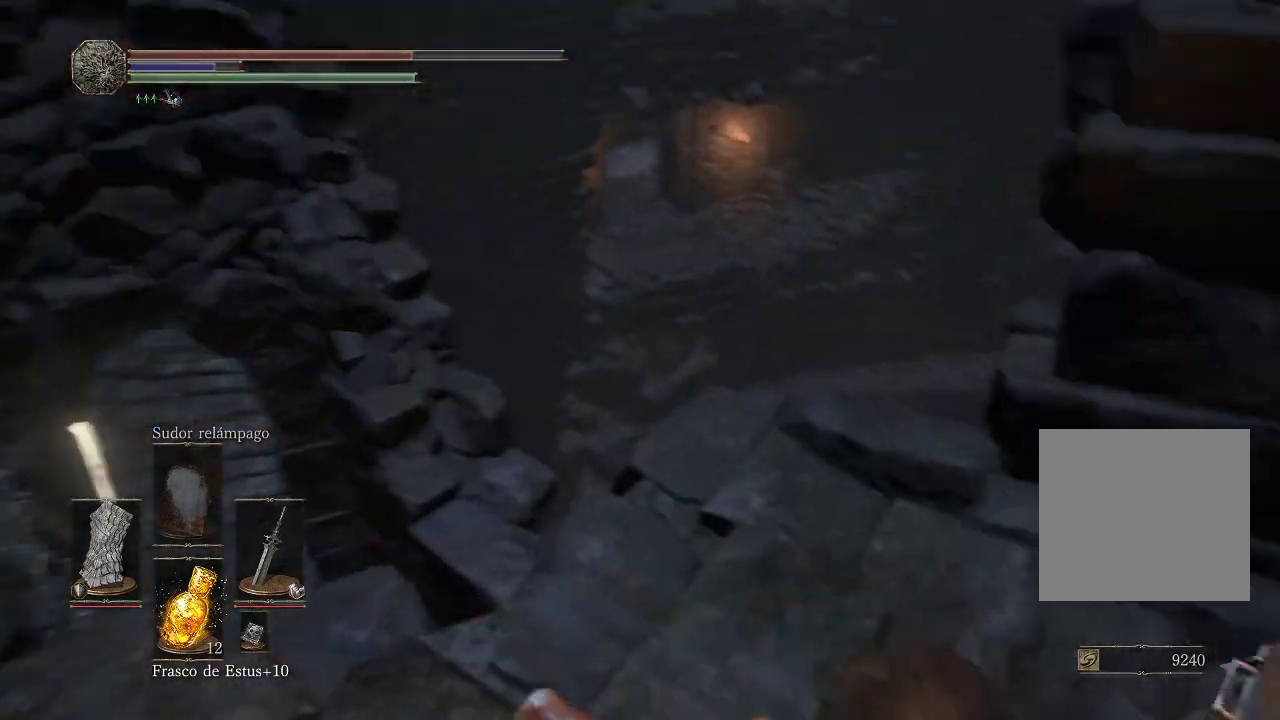
{"buttons": [], "left_stick": "up-right", "right_stick": "center", "events": [[17, "left_stick", "down-right"], [150, "left_stick", "up-right"], [283, "right_stick", "up-right"], [467, "right_stick", "center"]]}